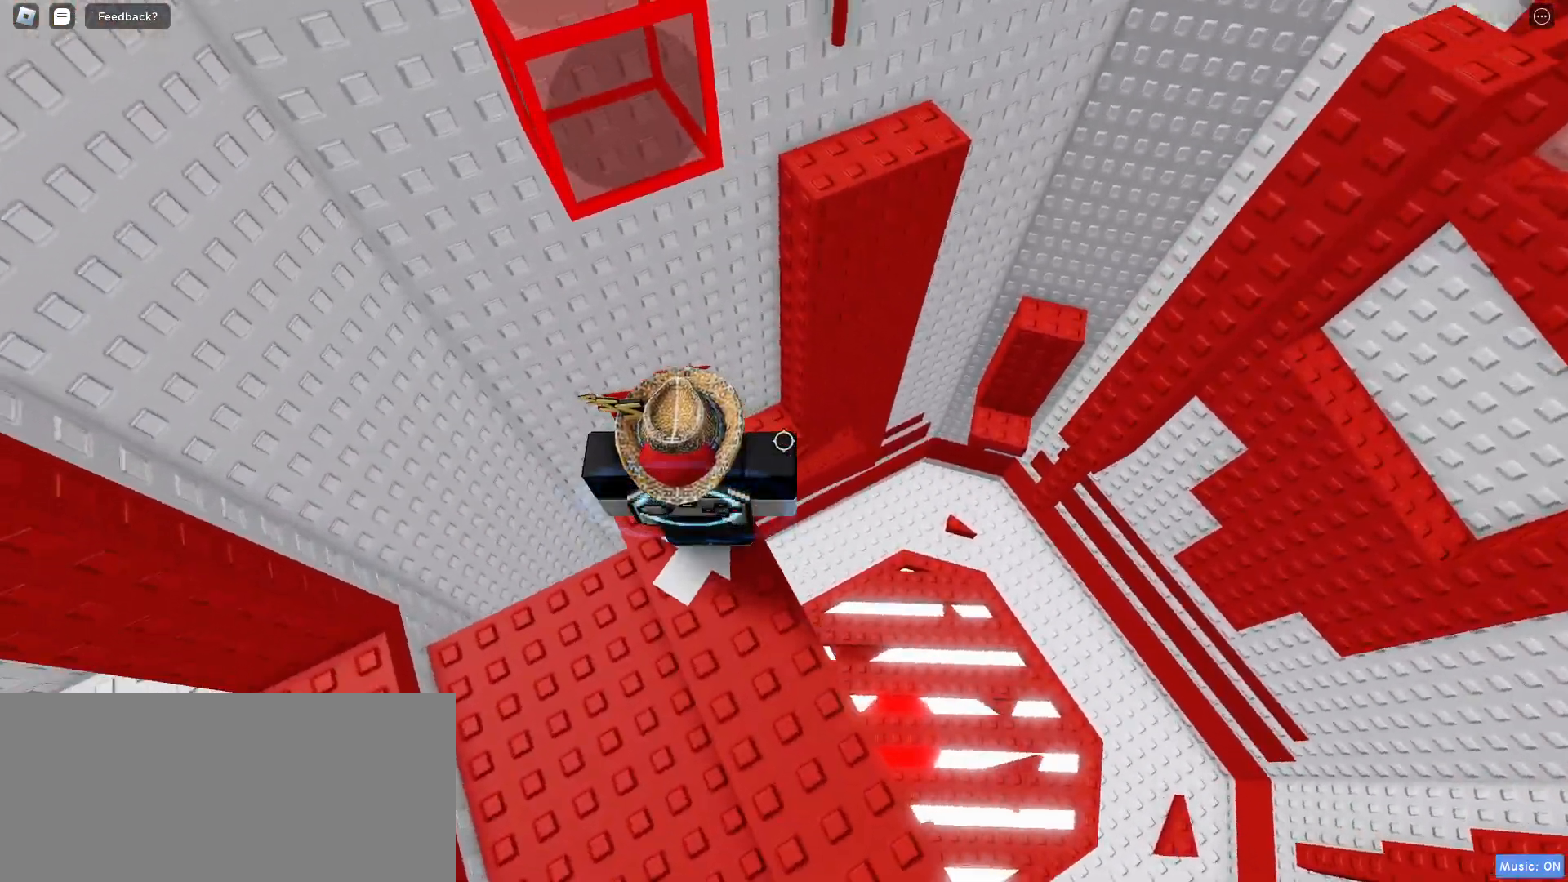
Gameplay with keyboard and mouse; each line is a JSON object with the keys and mouse buttons held at the frame after it. "events" lists presses ("down") and releases ("up") of "a", "ctrl", "d", "e", "f", "q", "r", "s", "shift", "space", "tab", "w", "mouse_left", "mouse_wheel", "mouse_right", "mouse_mb4" and "mouse_mb5" between this image and that frame as [ms after this image, input, new state], when the widget could be followed in between. "mouse_left", "mouse_wheel", "mouse_right", "mouse_mb4", "mouse_mb5" = the "left", "wheel", "right", "mb4", "mb5" buttons of the "mouse" list. No other keys are recorded. "wheel" means that the mouse wheel is clicked or scrolled. Mouse movement is not recorded.
{"keys": ["d", "space", "w"], "mouse": [], "events": [[267, "d", "down"], [267, "w", "down"], [383, "space", "down"]]}
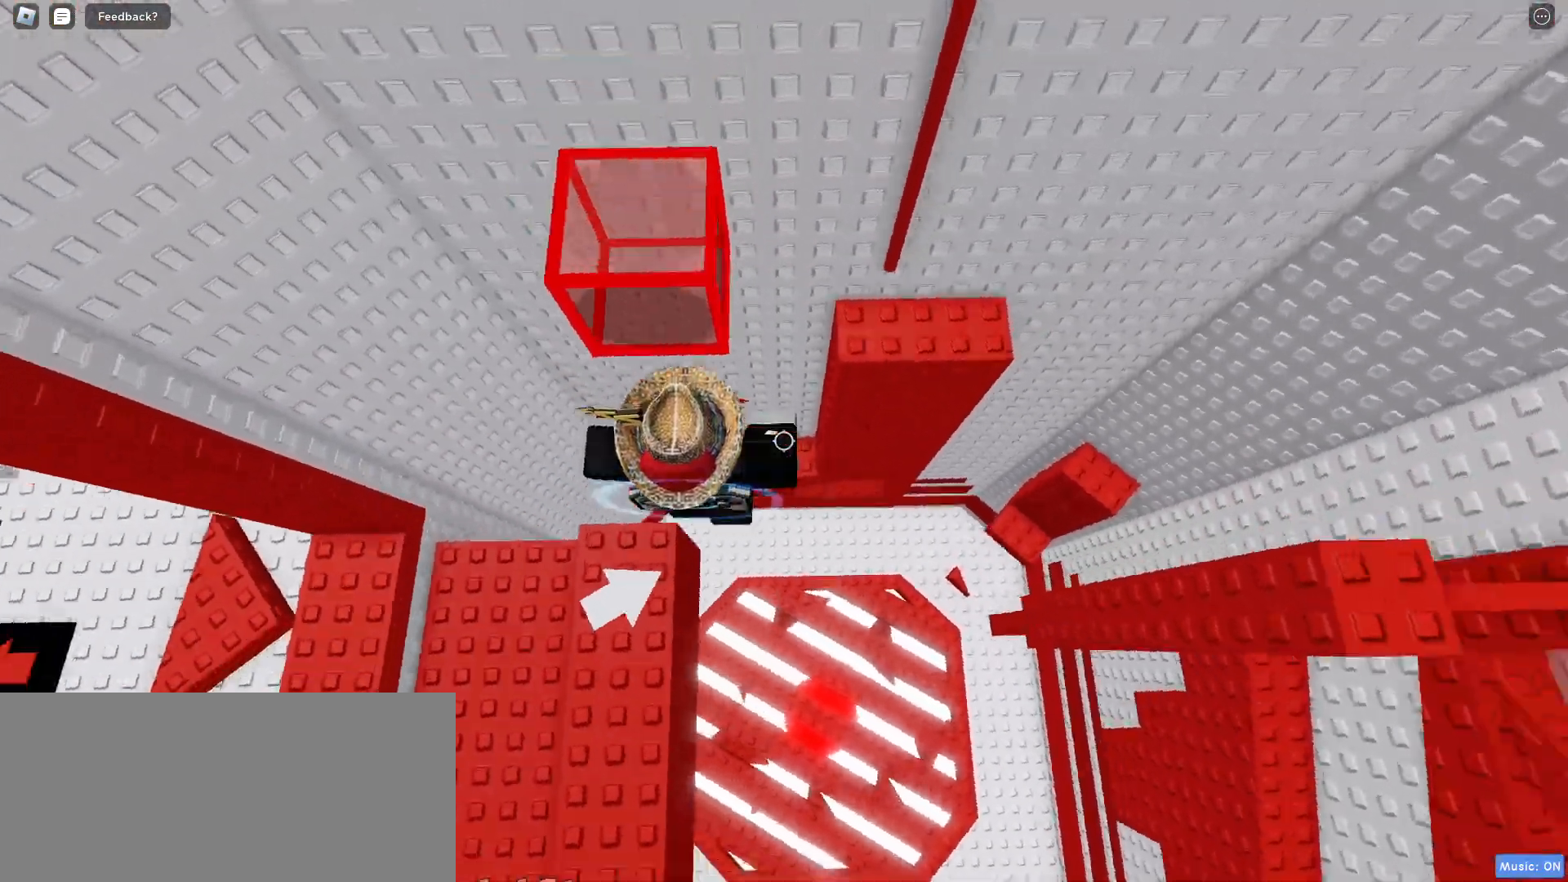
{"keys": [], "mouse": [], "events": [[17, "space", "up"], [400, "d", "up"], [417, "w", "up"]]}
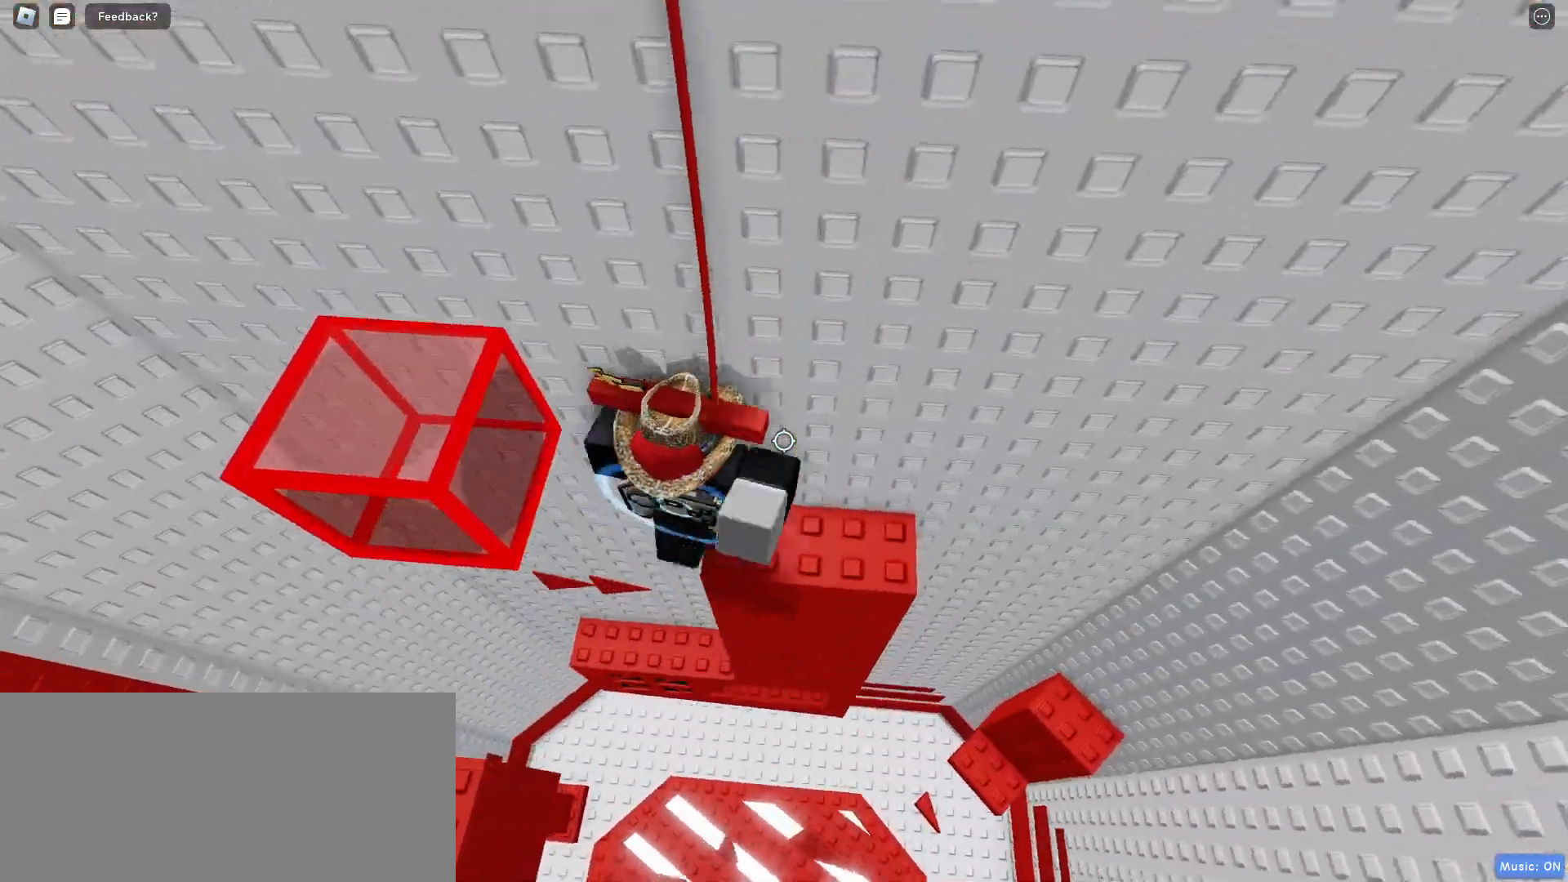
{"keys": ["space"], "mouse": [], "events": [[117, "a", "down"], [417, "a", "up"], [467, "space", "down"]]}
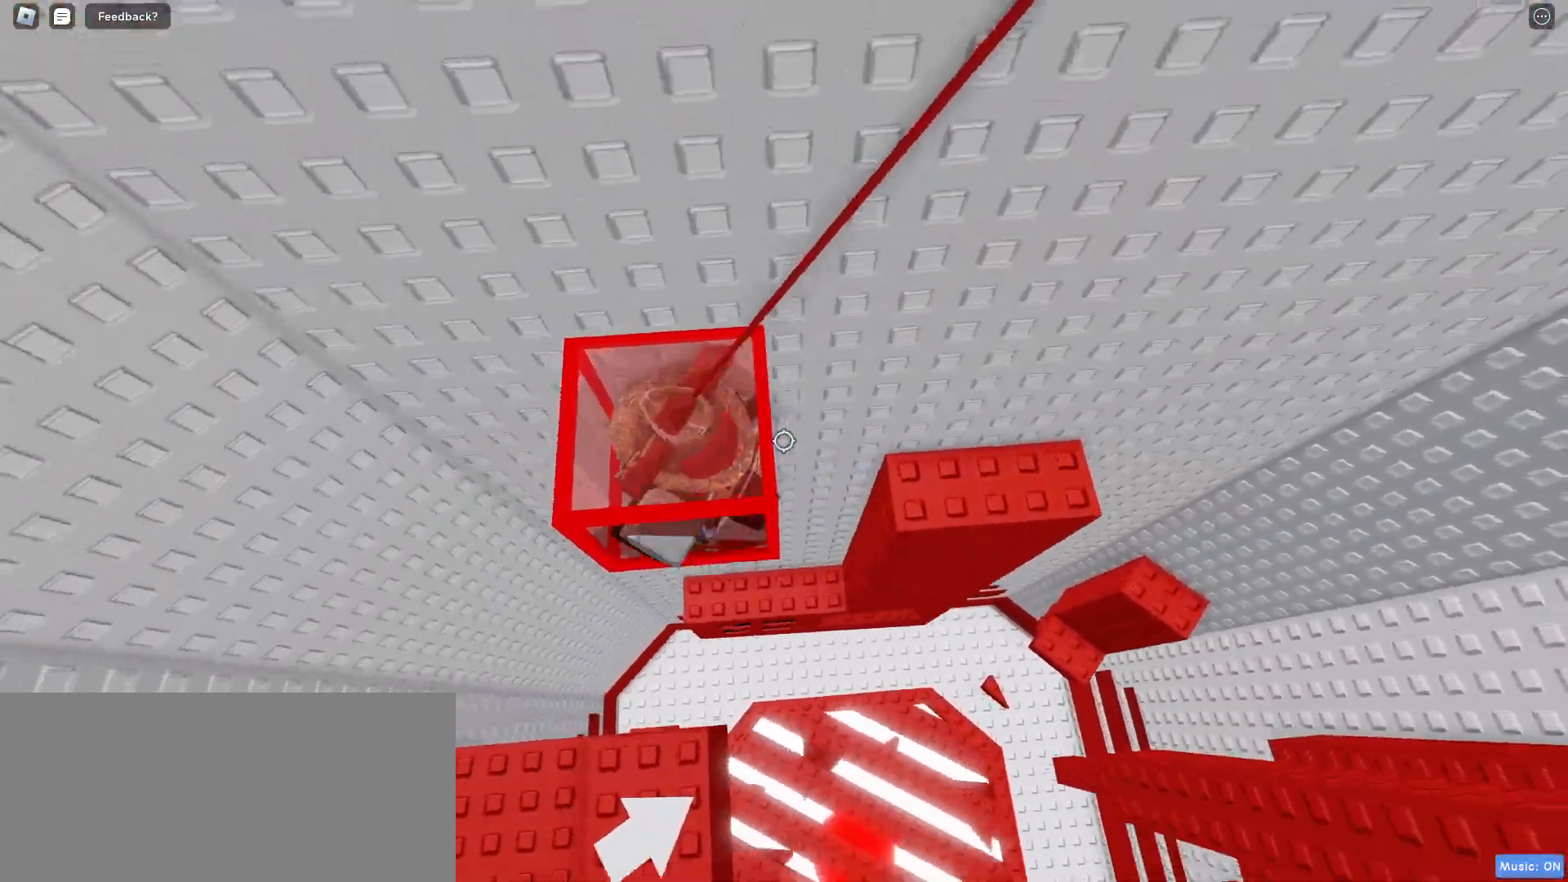
{"keys": ["d"], "mouse": [], "events": [[17, "space", "up"], [200, "d", "down"]]}
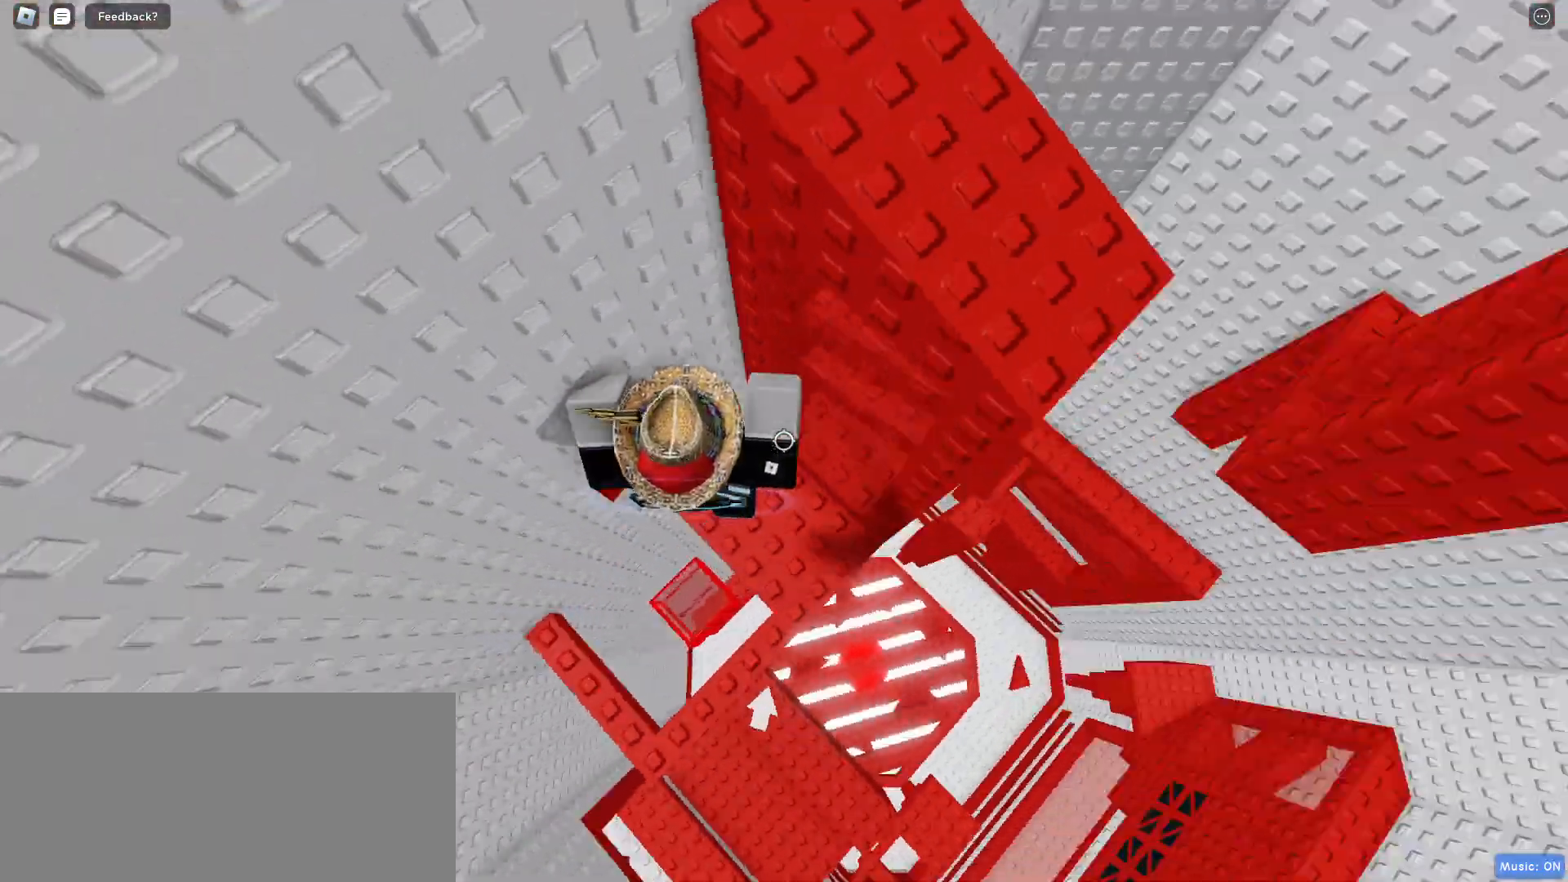
{"keys": [], "mouse": [], "events": [[33, "w", "down"], [100, "w", "up"], [117, "d", "up"], [350, "d", "down"], [467, "d", "up"]]}
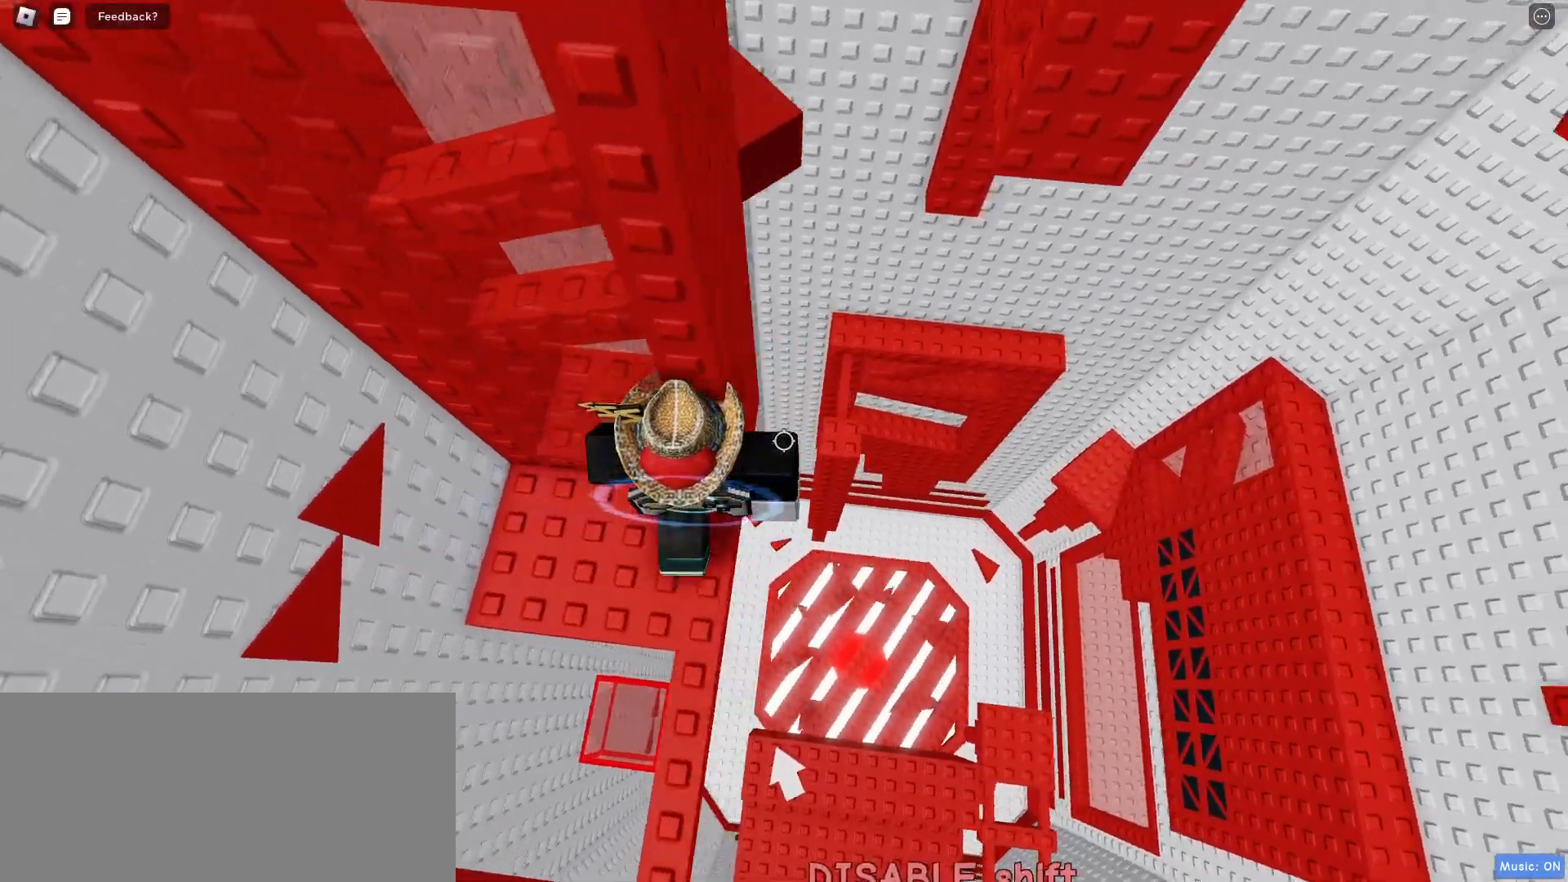
{"keys": ["d", "space"], "mouse": [], "events": [[350, "d", "down"], [483, "space", "down"]]}
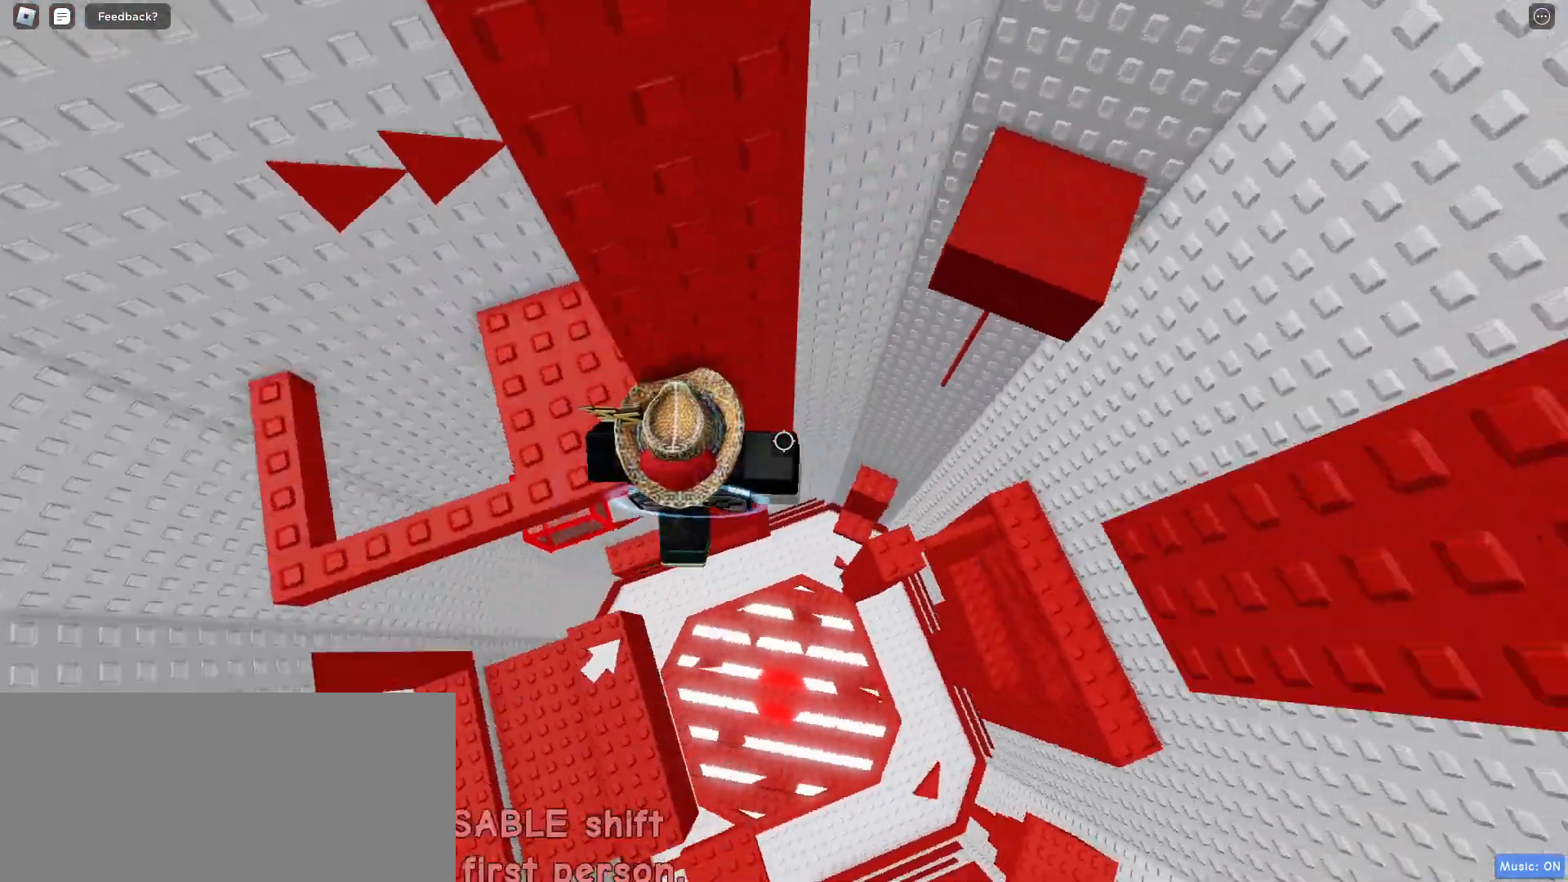
{"keys": ["d"], "mouse": [], "events": [[300, "space", "up"]]}
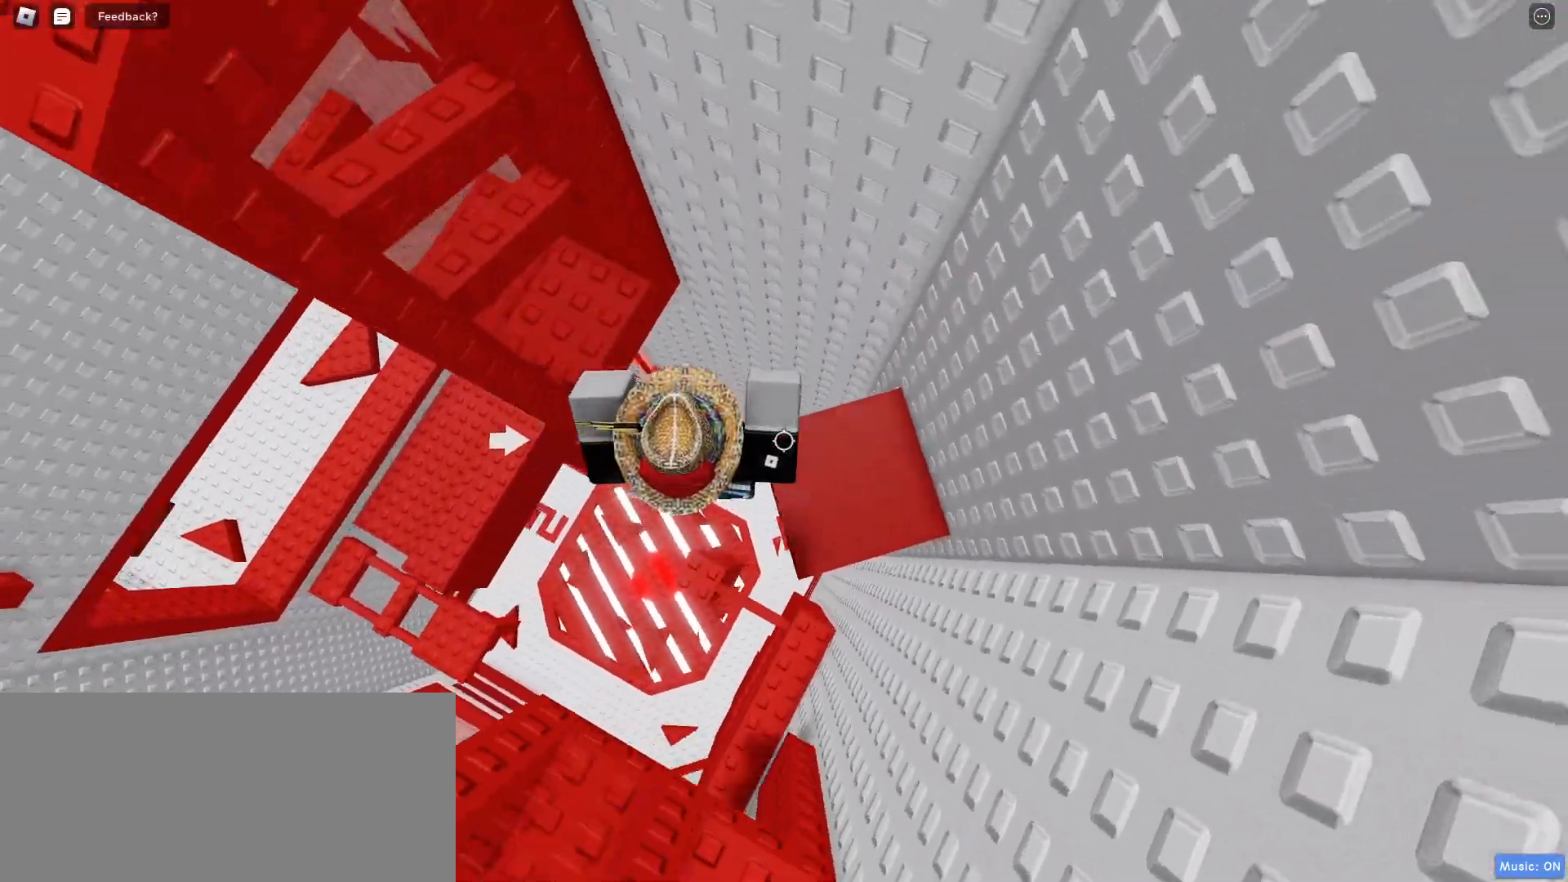
{"keys": ["w"], "mouse": [], "events": [[17, "space", "down"], [167, "space", "up"], [250, "d", "up"], [500, "w", "down"]]}
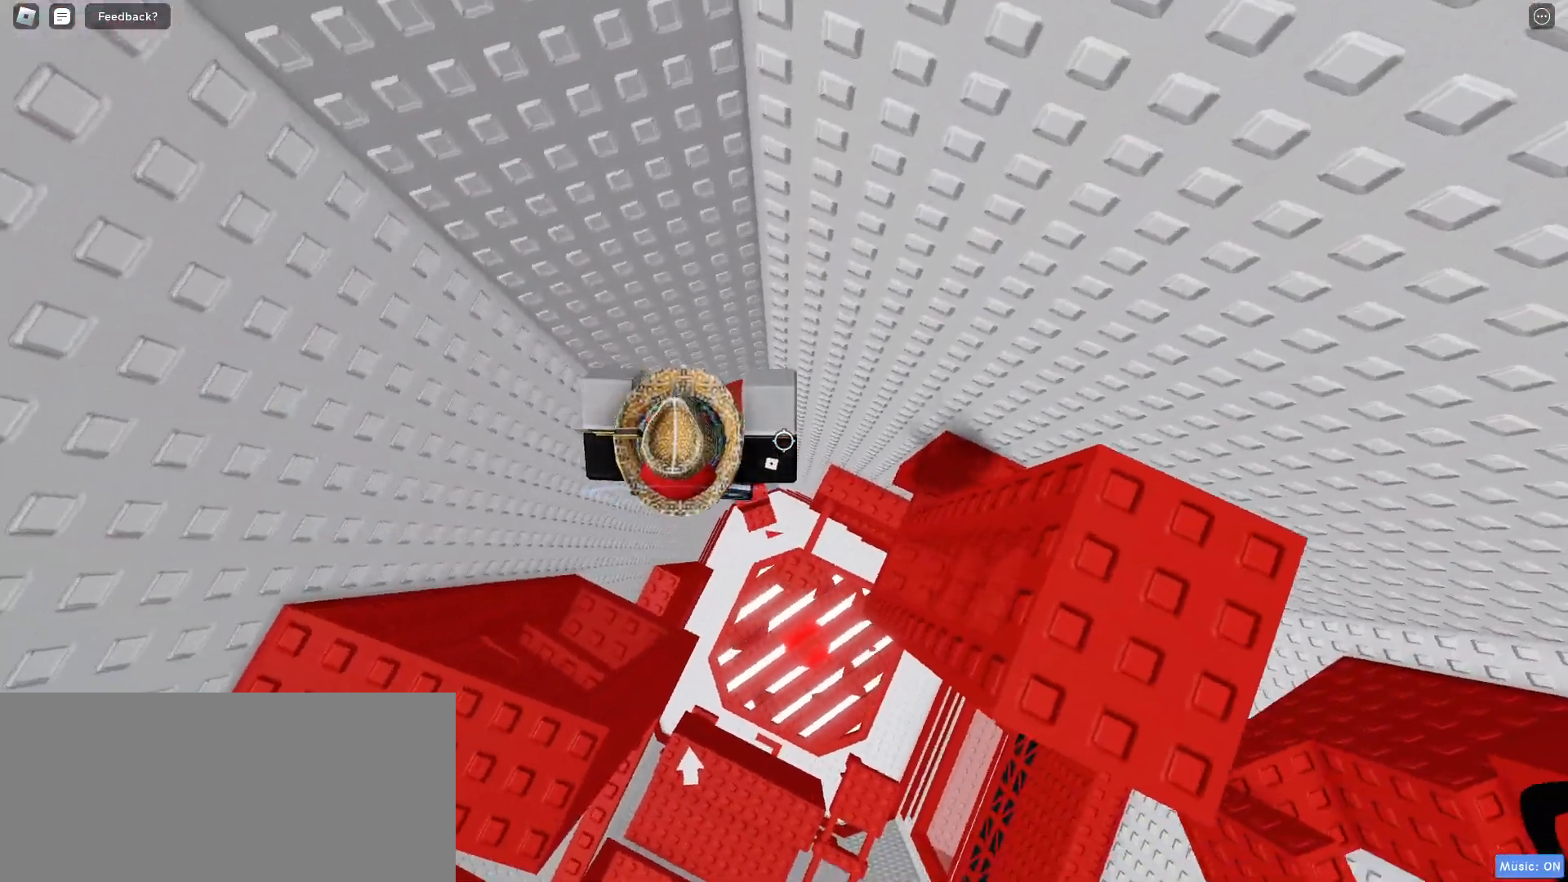
{"keys": ["space"], "mouse": [], "events": [[33, "d", "down"], [167, "space", "down"], [217, "w", "up"], [233, "d", "up"]]}
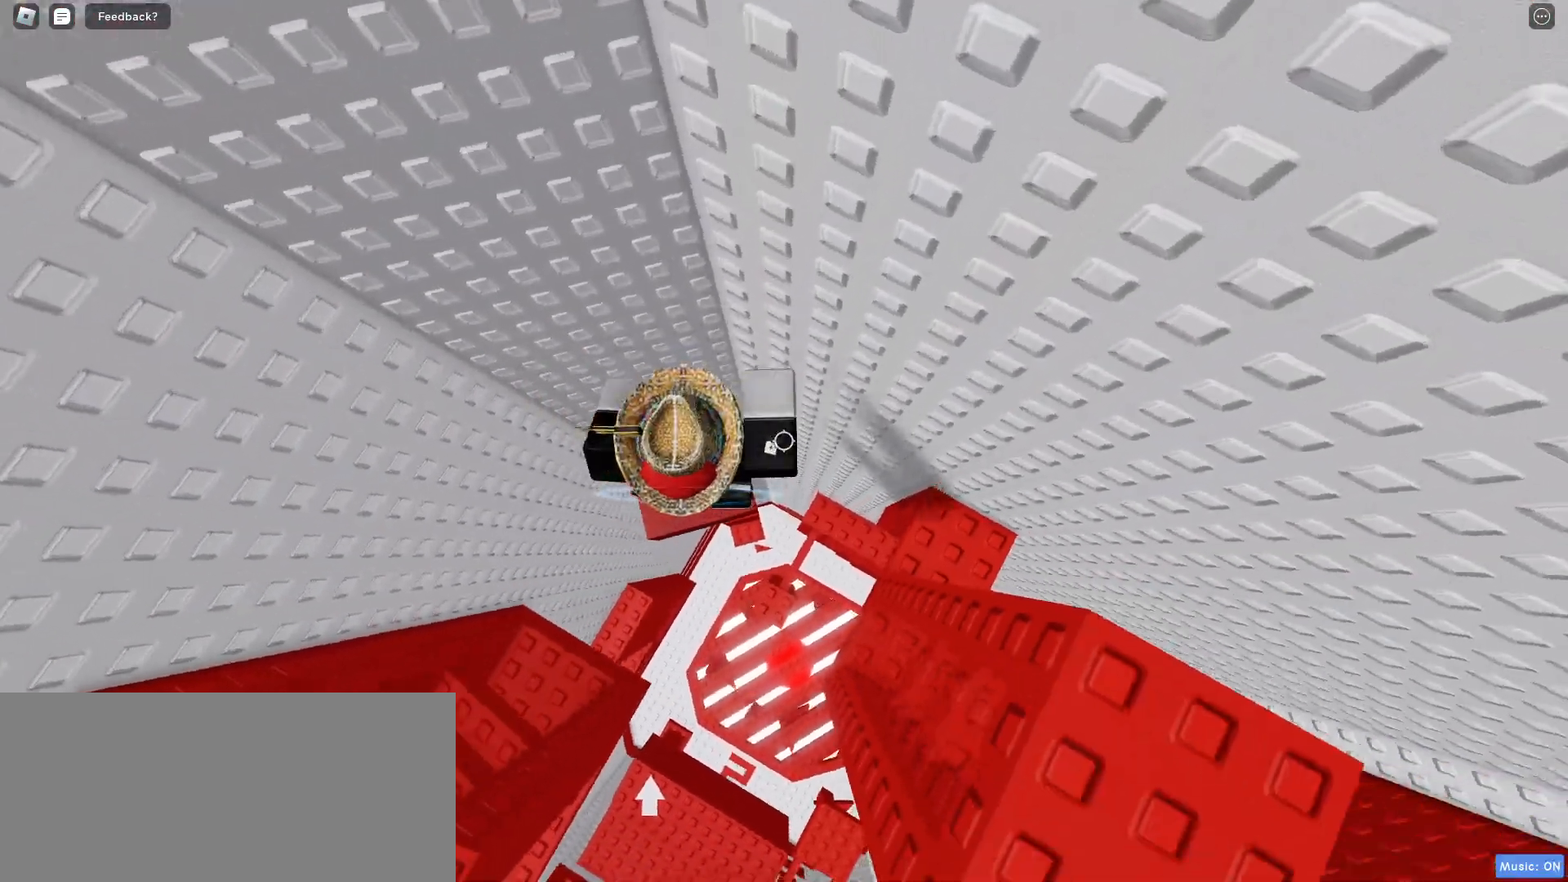
{"keys": ["d", "space"], "mouse": [], "events": [[400, "d", "down"]]}
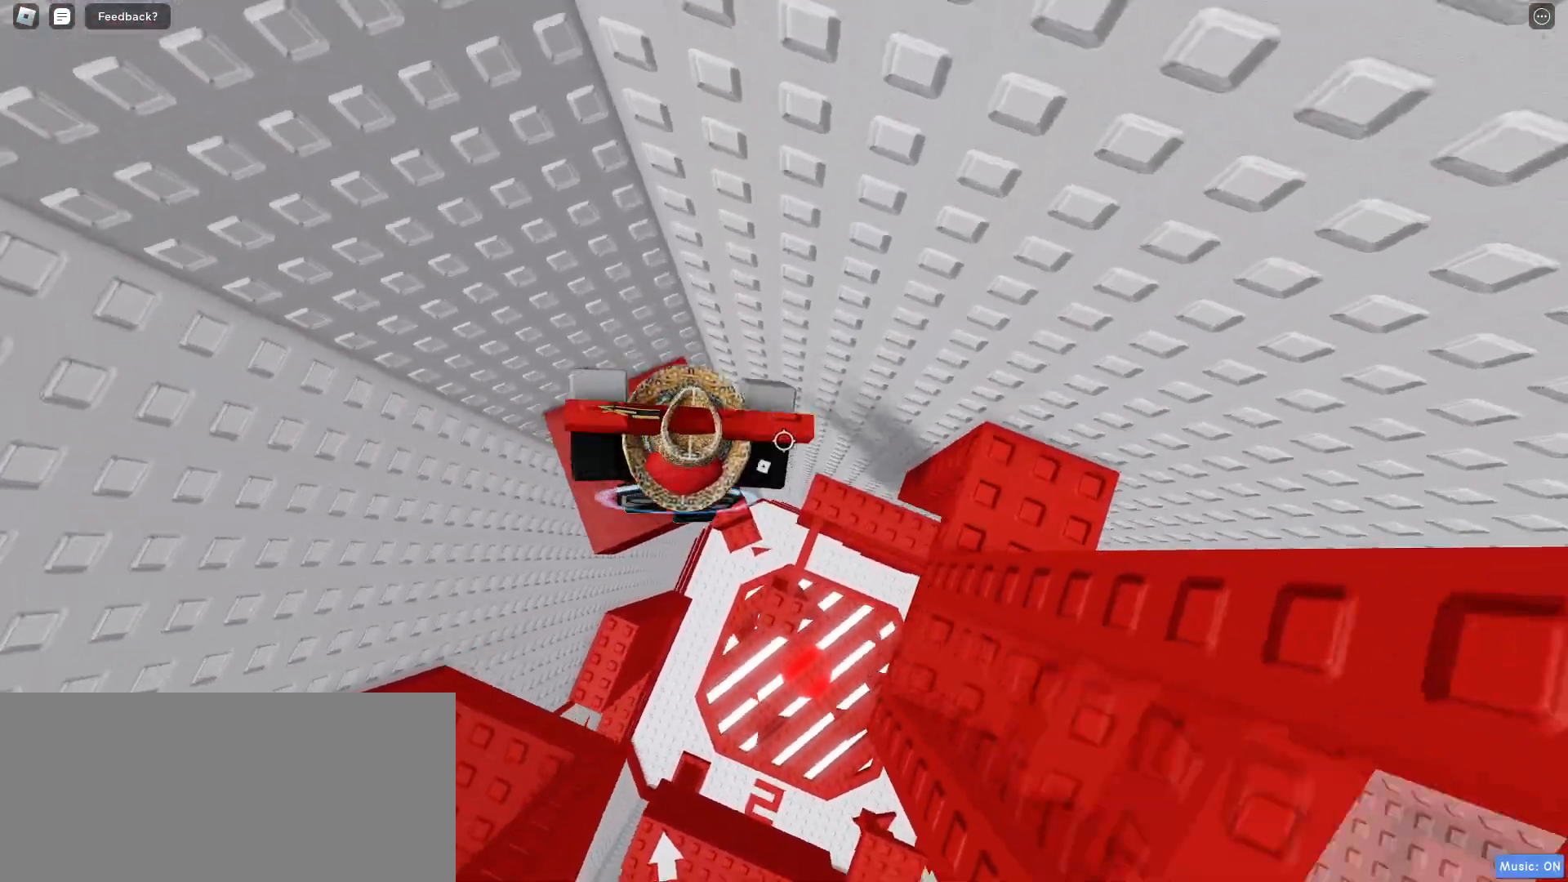
{"keys": ["d"], "mouse": [], "events": [[333, "space", "up"]]}
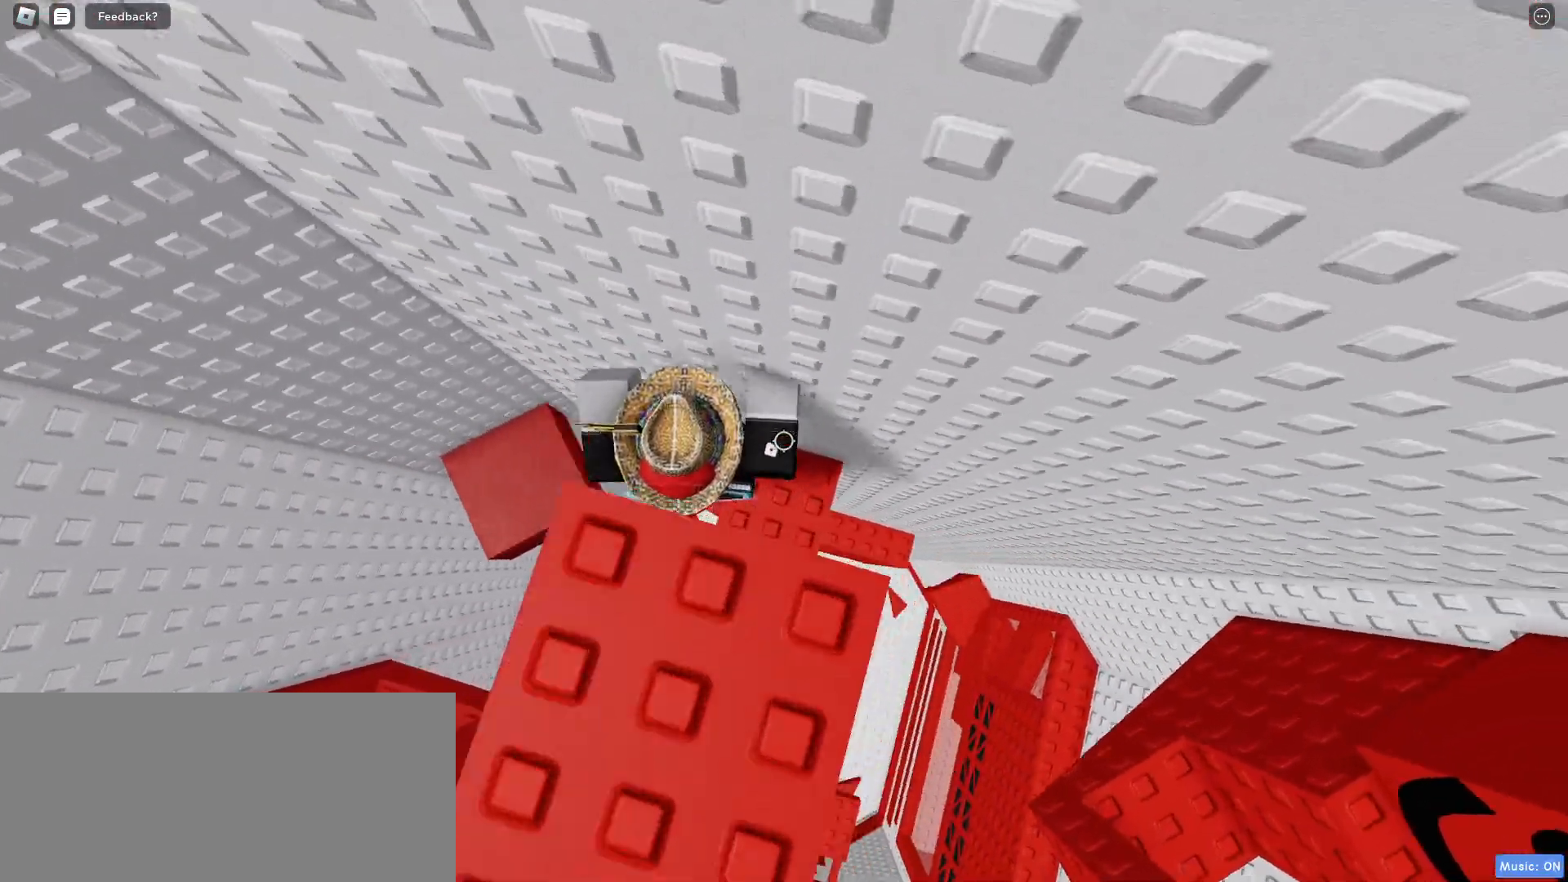
{"keys": ["d"], "mouse": [], "events": [[33, "s", "down"], [200, "d", "up"], [233, "s", "up"], [450, "d", "down"]]}
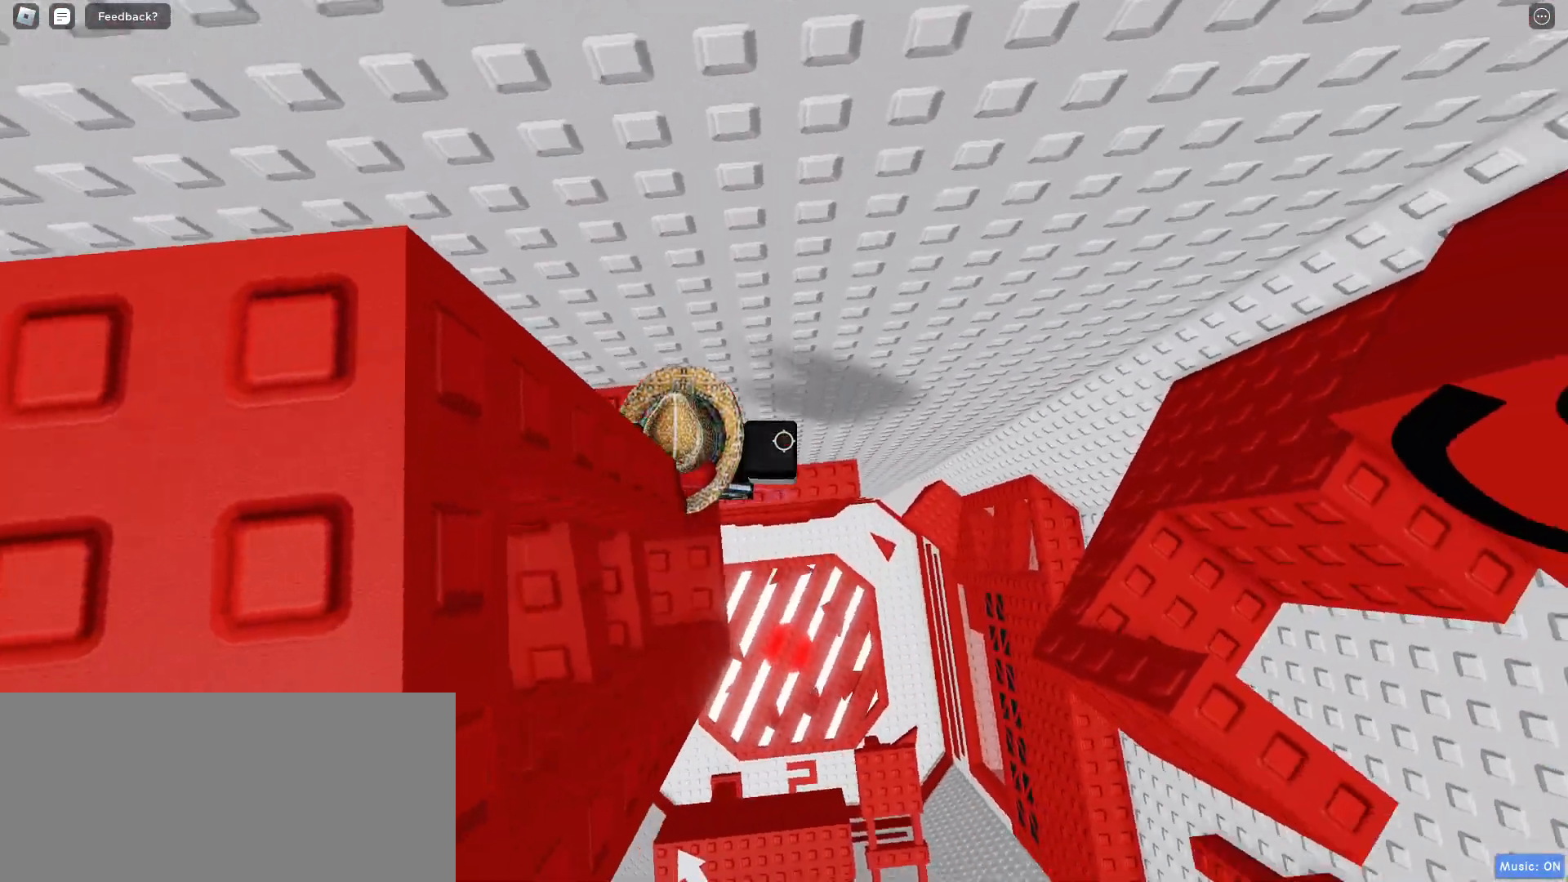
{"keys": ["d"], "mouse": [], "events": [[67, "space", "down"], [200, "space", "up"]]}
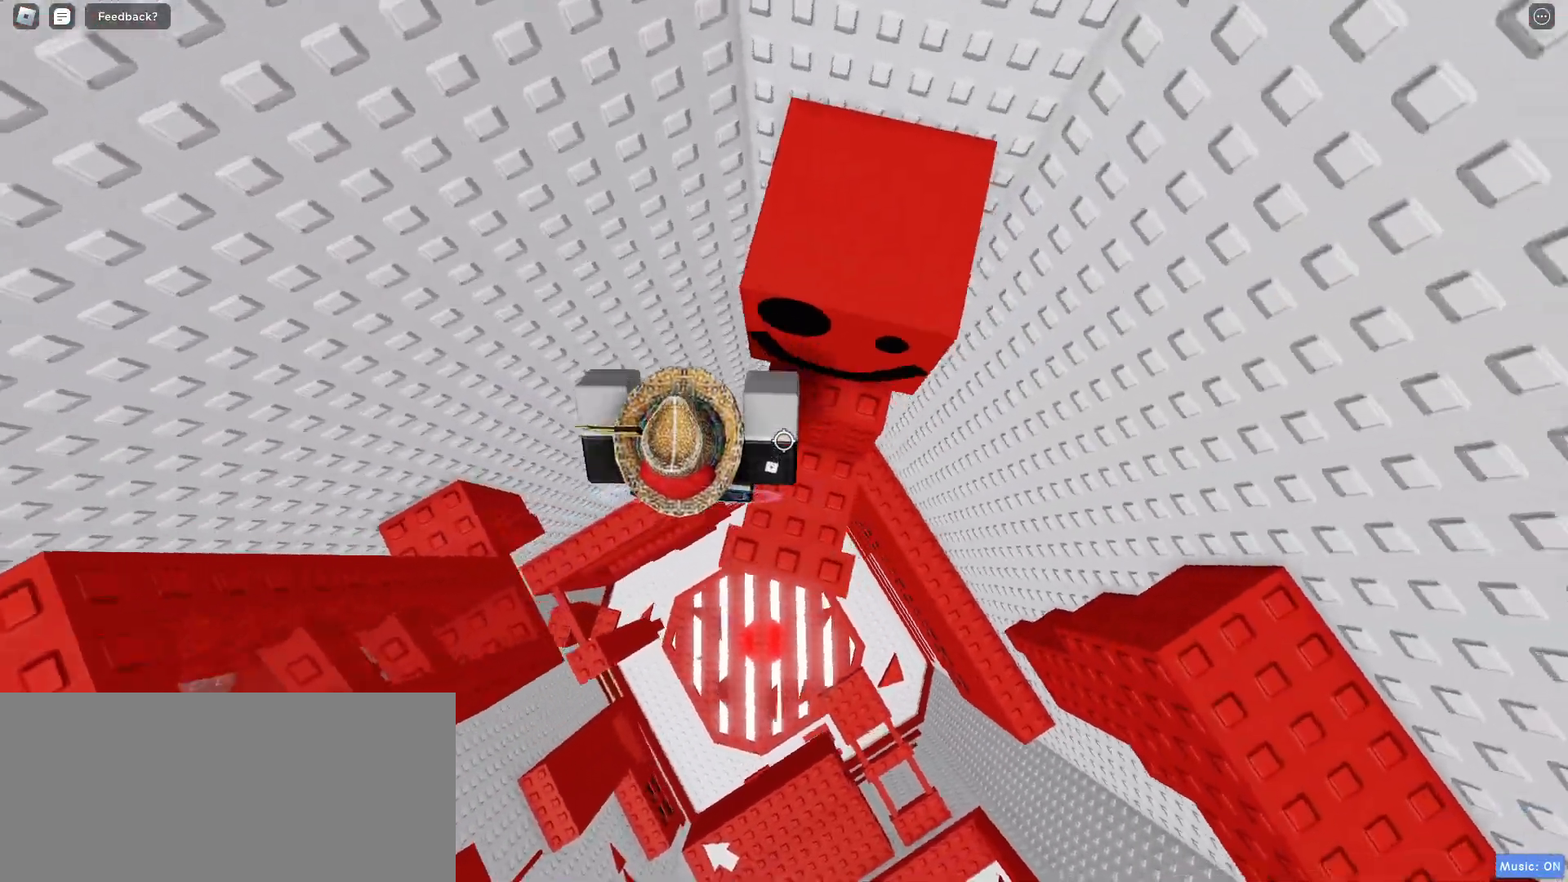
{"keys": [], "mouse": [], "events": [[100, "d", "up"]]}
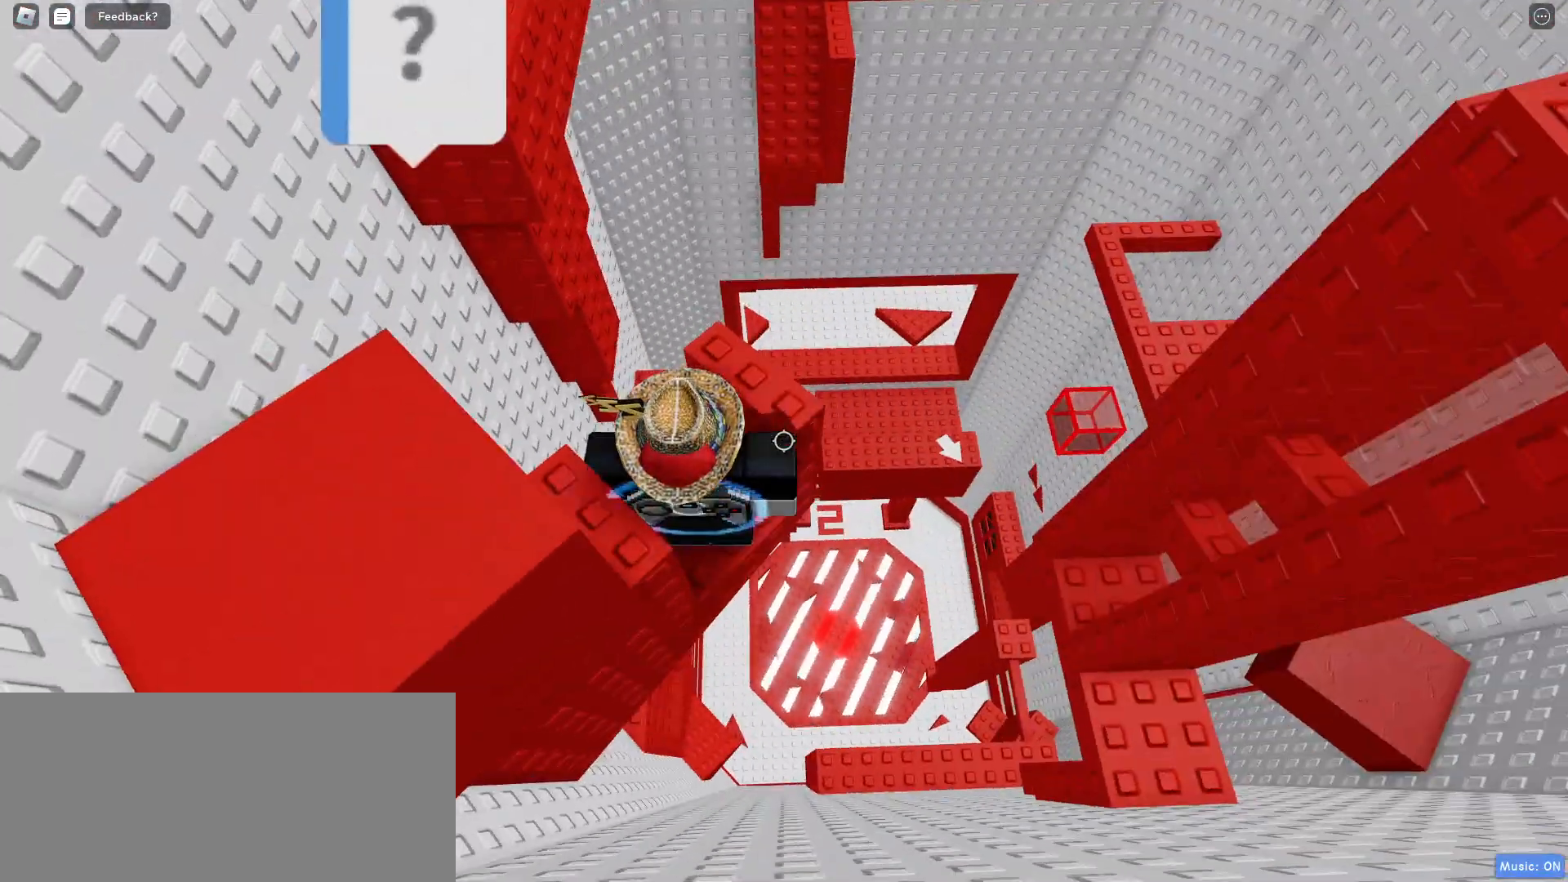
{"keys": [], "mouse": [], "events": [[17, "space", "down"], [83, "space", "up"], [300, "w", "down"], [433, "w", "up"]]}
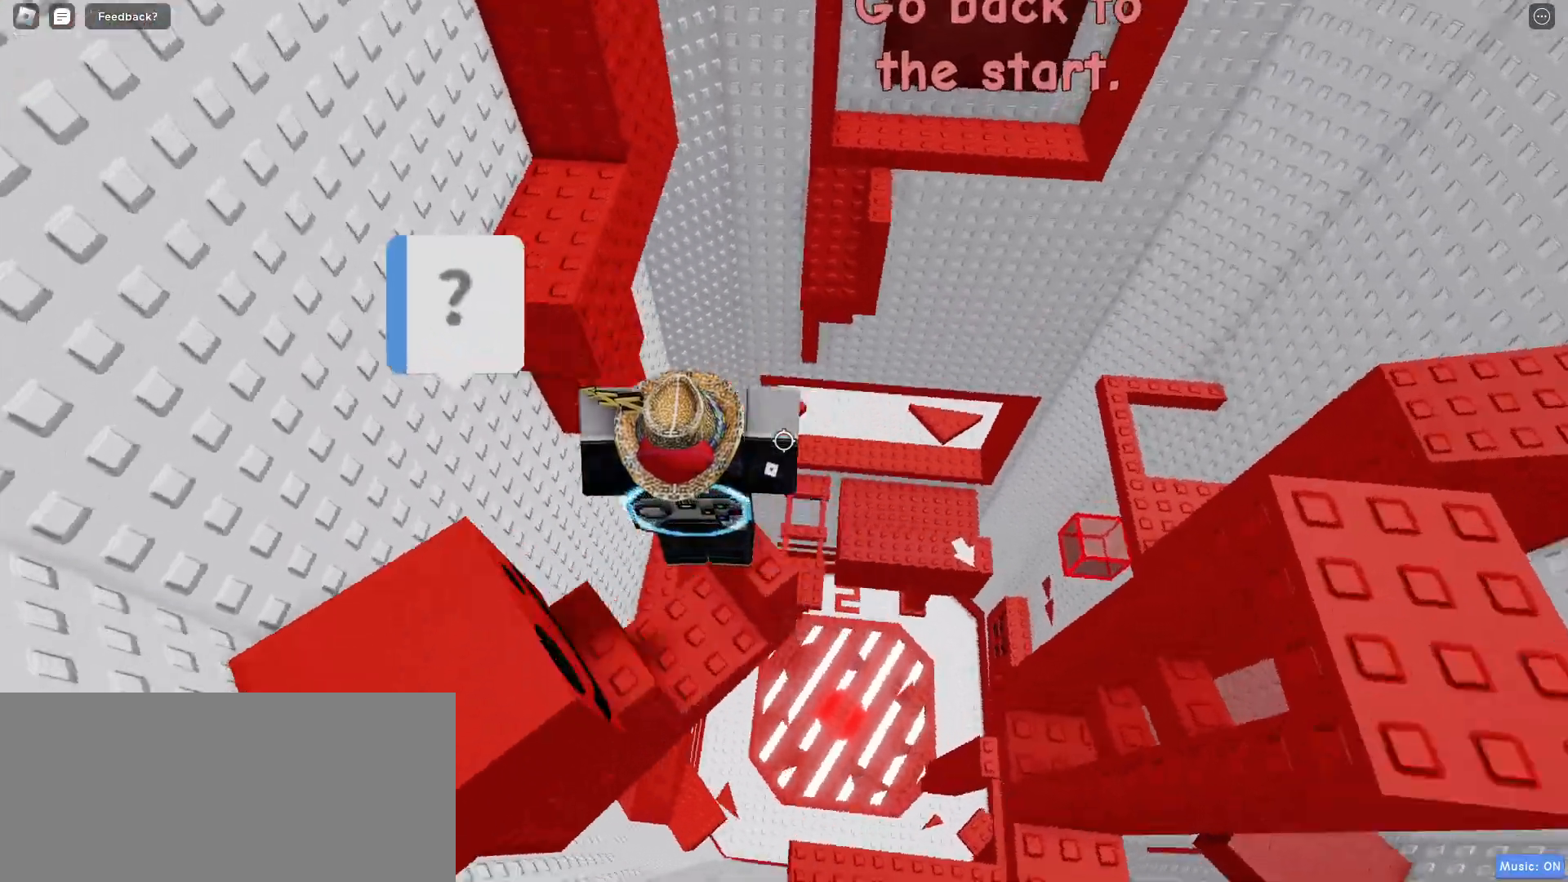
{"keys": ["w"], "mouse": [], "events": [[133, "w", "down"], [217, "space", "down"], [333, "space", "up"]]}
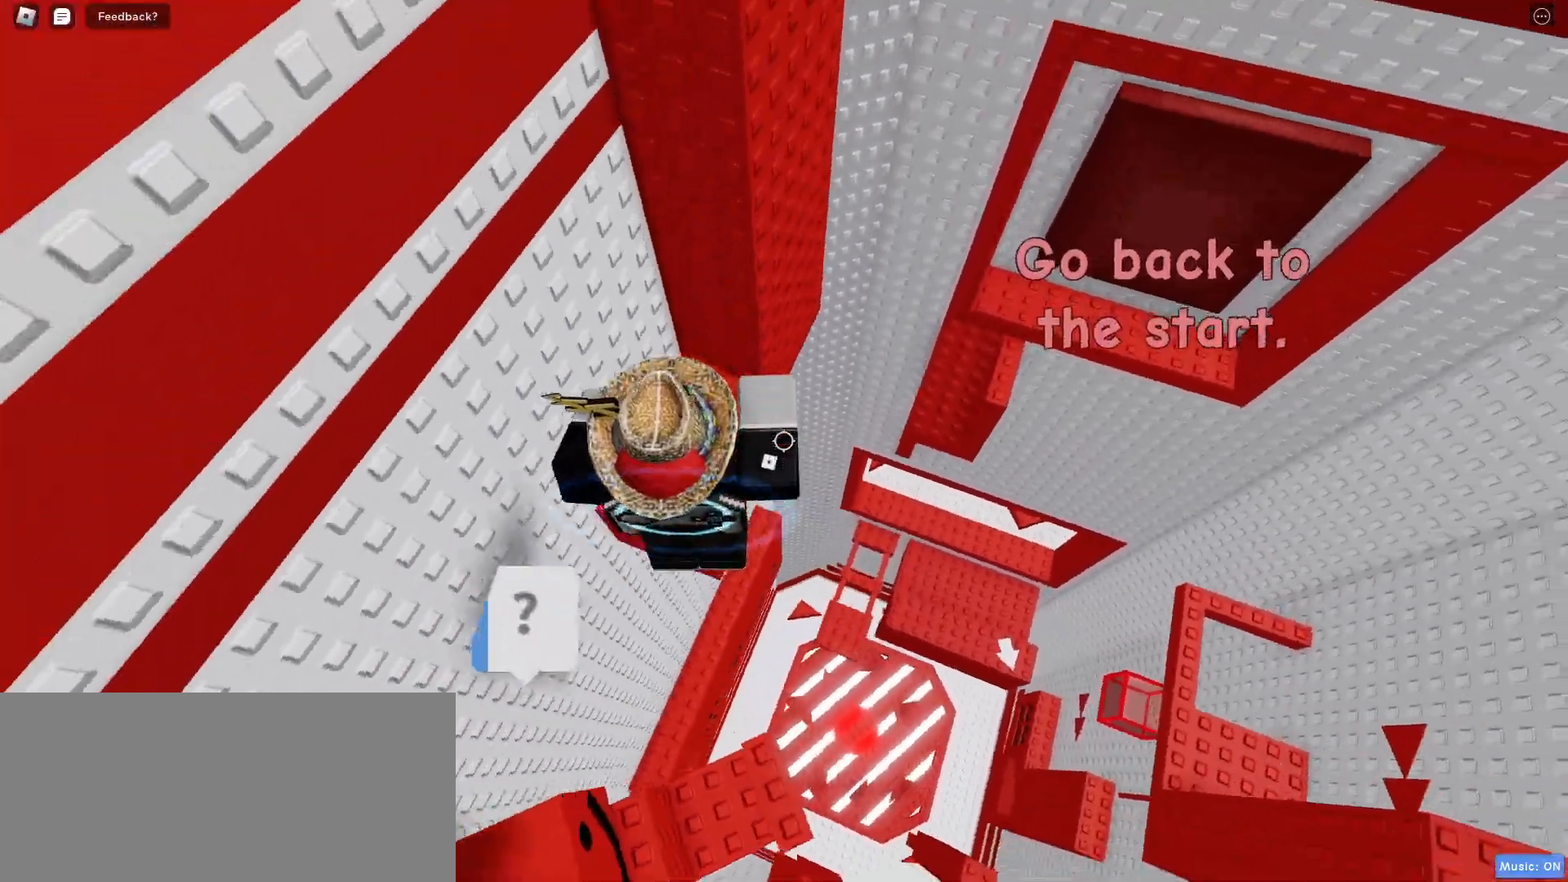
{"keys": ["d"], "mouse": [], "events": [[350, "w", "up"], [467, "d", "down"]]}
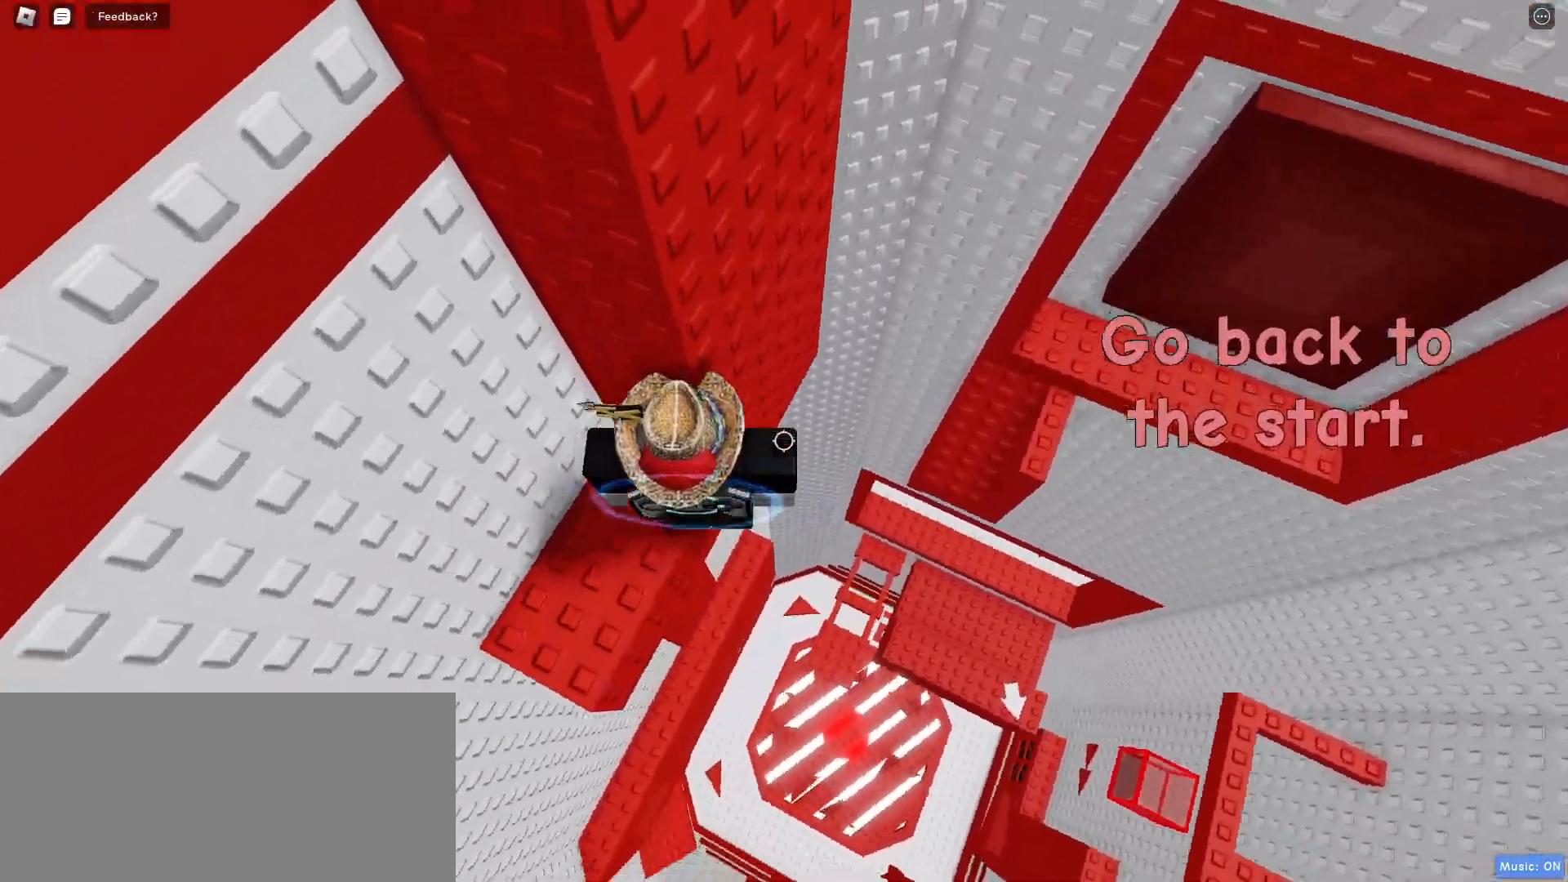
{"keys": ["d"], "mouse": [], "events": [[67, "space", "down"], [183, "space", "up"]]}
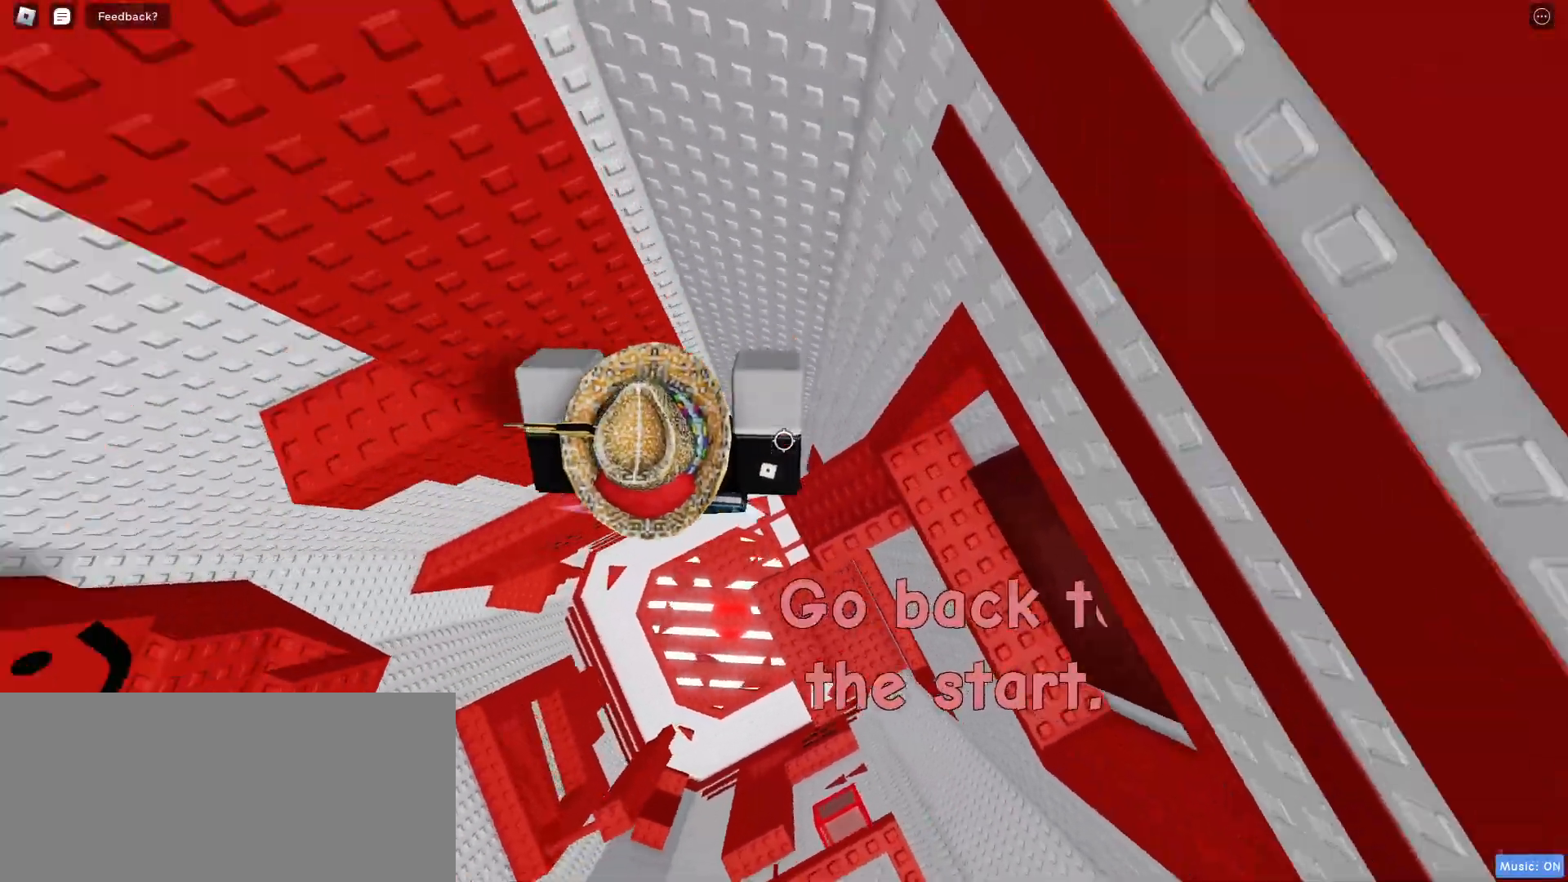
{"keys": [], "mouse": [], "events": [[233, "d", "up"], [400, "space", "down"], [500, "space", "up"]]}
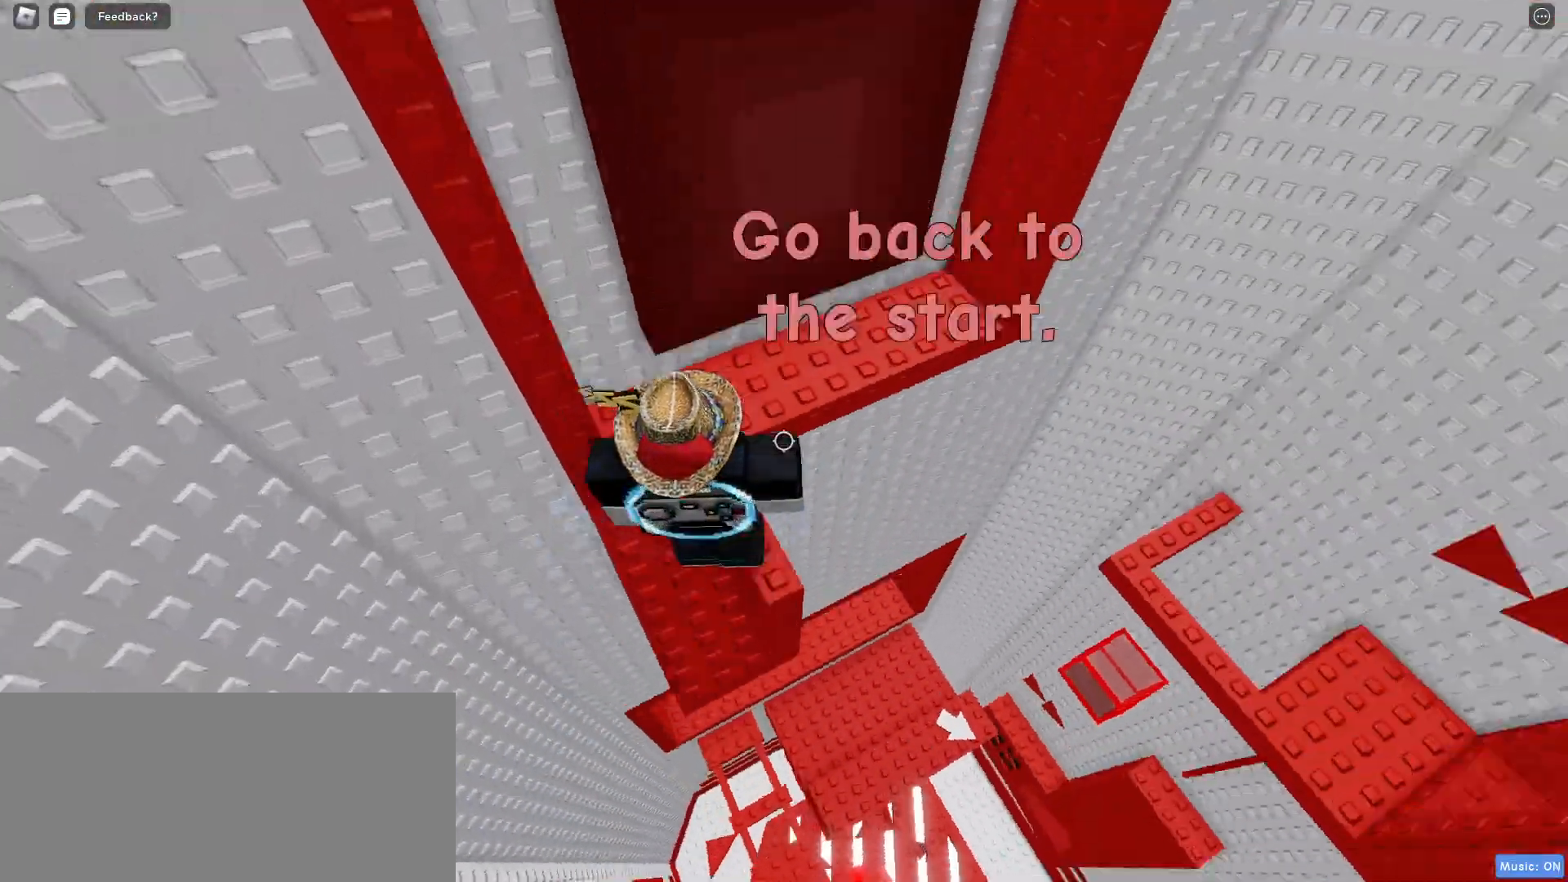
{"keys": ["w"], "mouse": [], "events": [[50, "w", "down"], [283, "a", "down"], [383, "a", "up"]]}
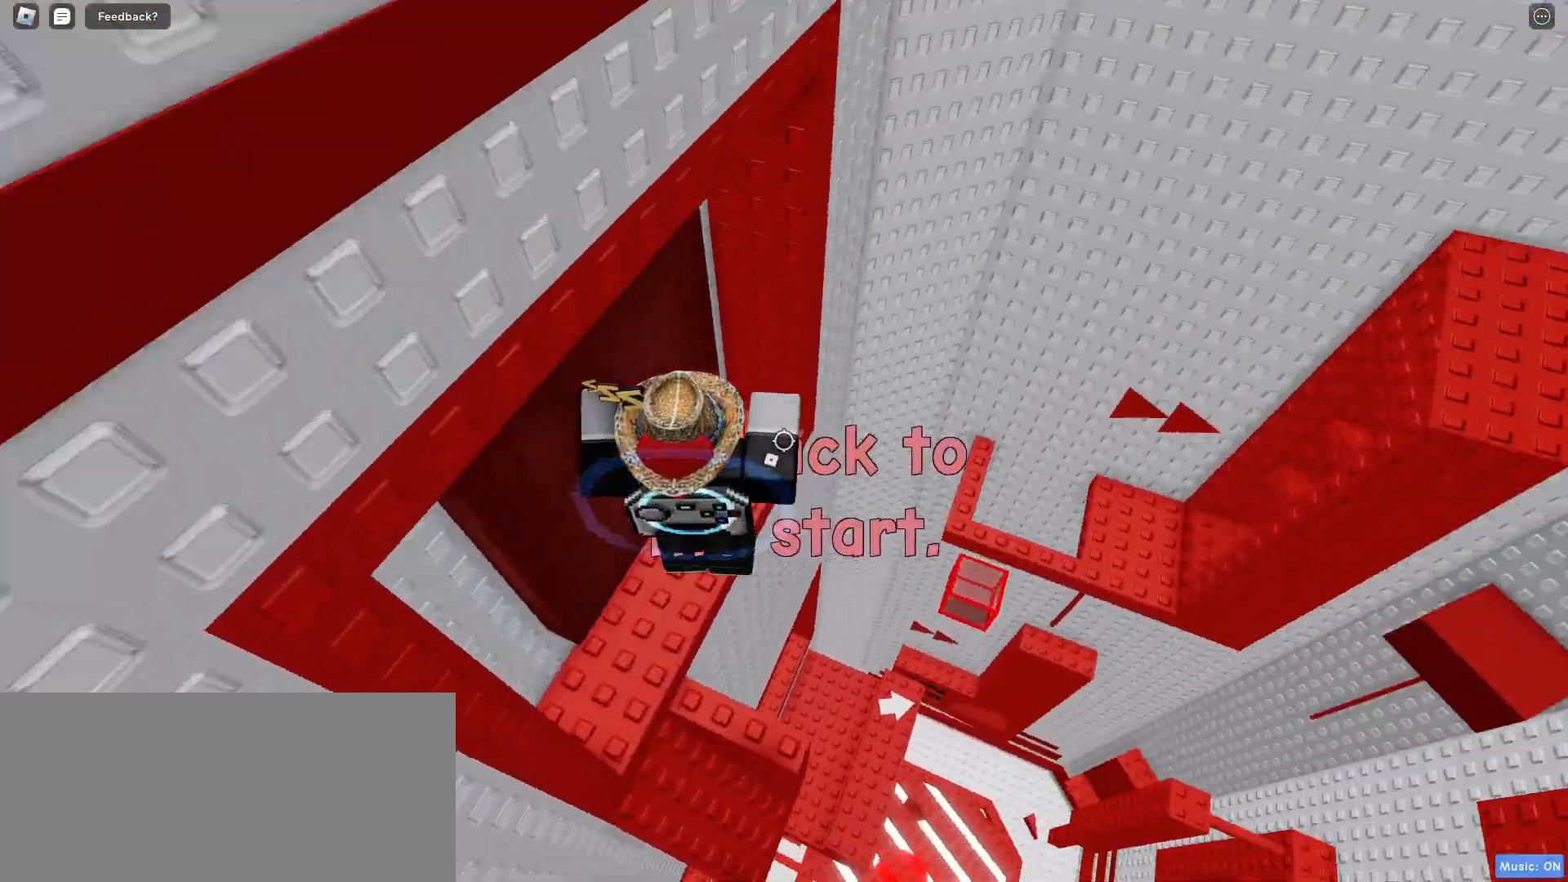
{"keys": [], "mouse": [], "events": [[67, "w", "up"]]}
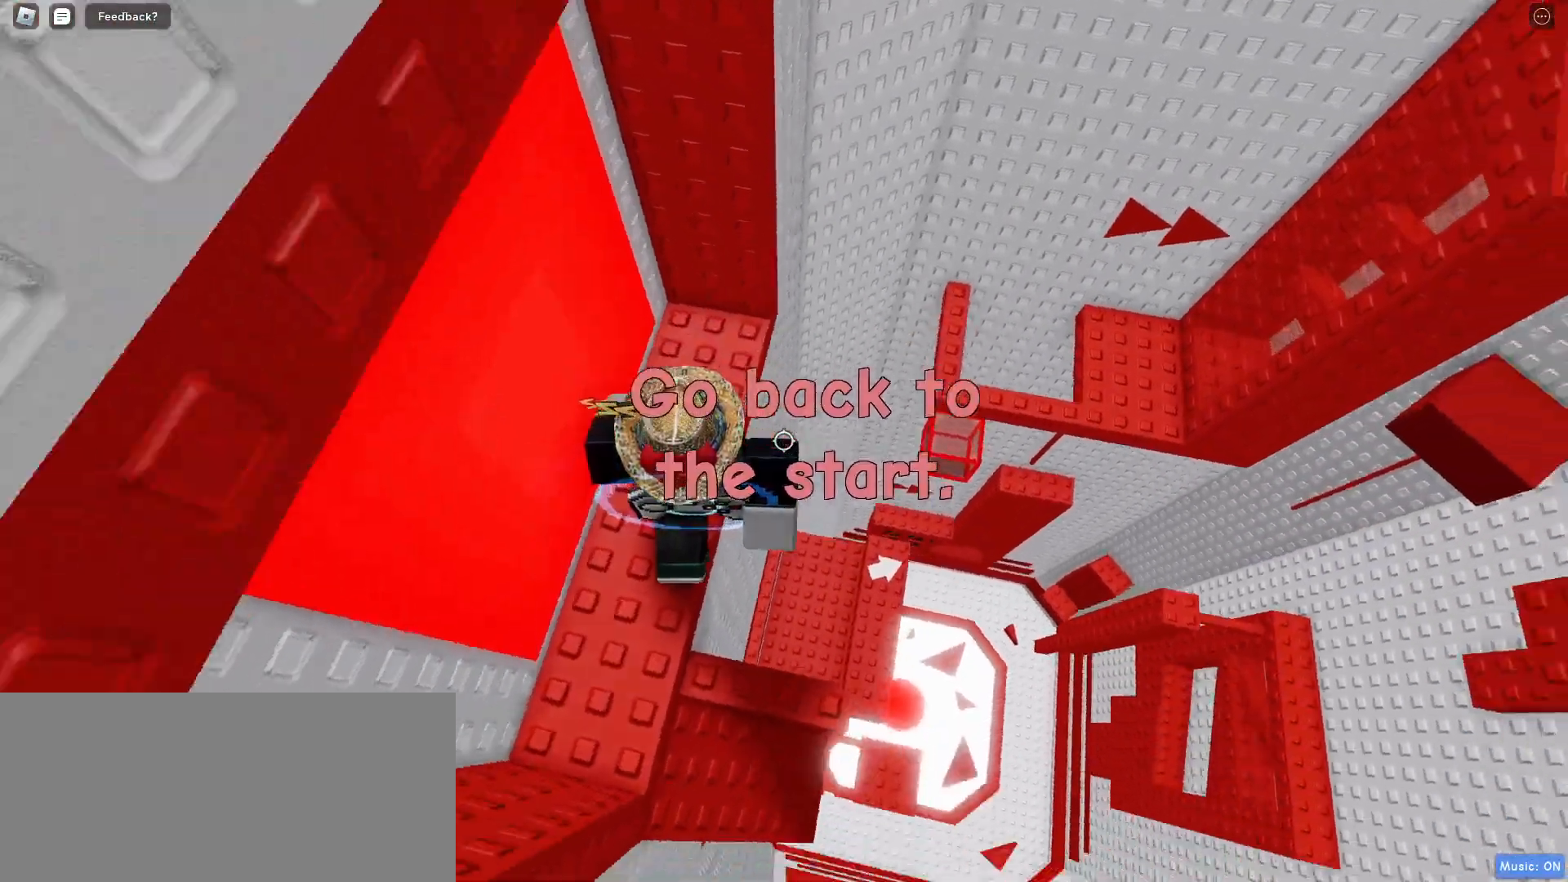
{"keys": ["d"], "mouse": [], "events": [[17, "d", "down"], [117, "space", "down"], [317, "space", "up"]]}
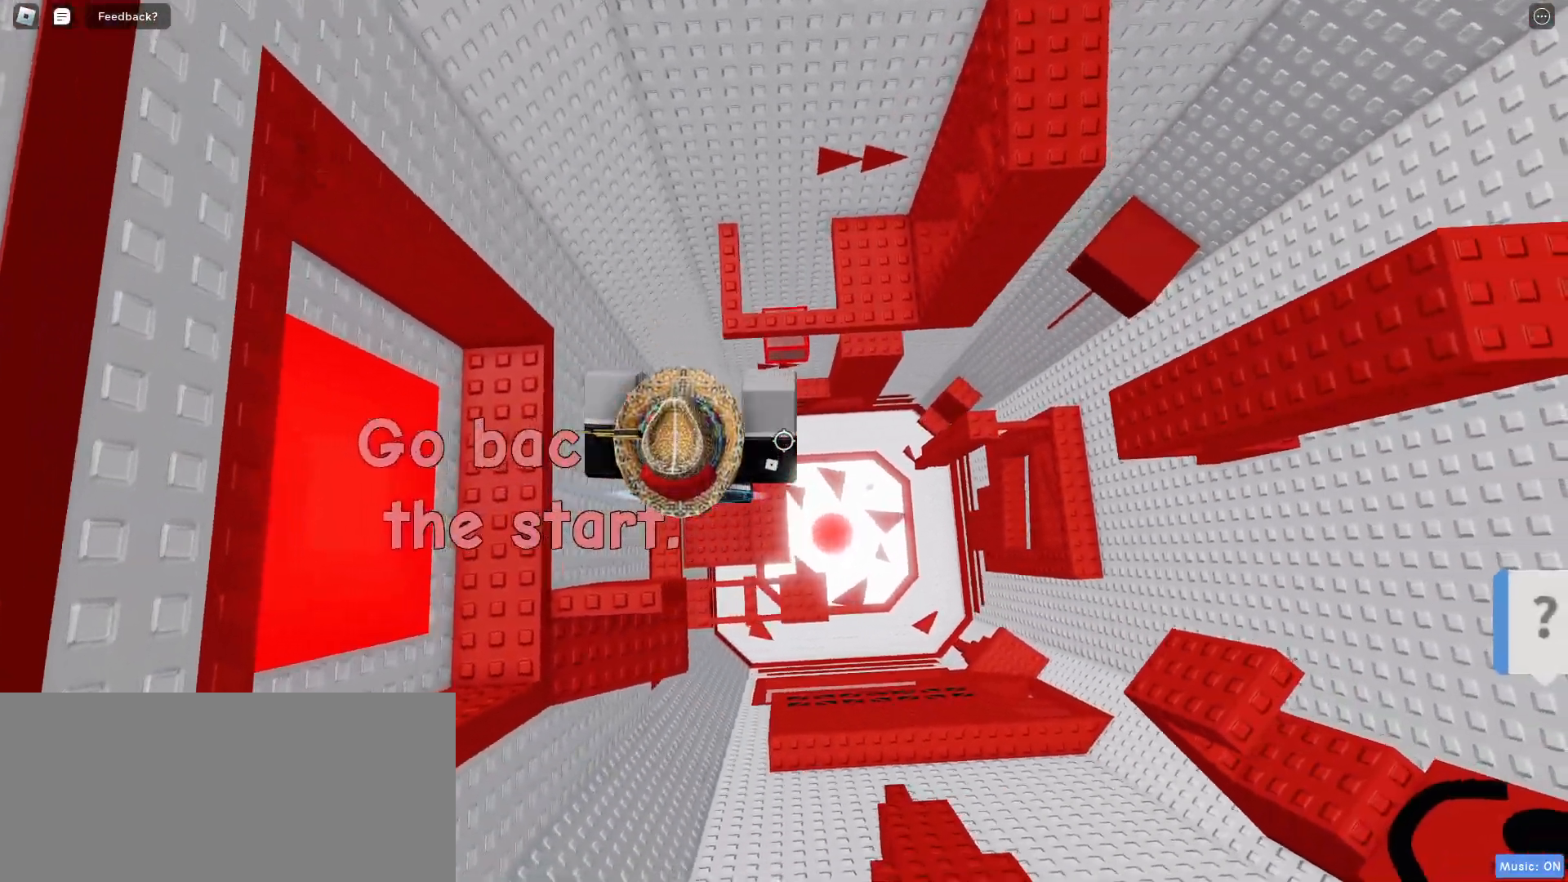
{"keys": ["w"], "mouse": [], "events": [[200, "w", "down"], [283, "d", "up"]]}